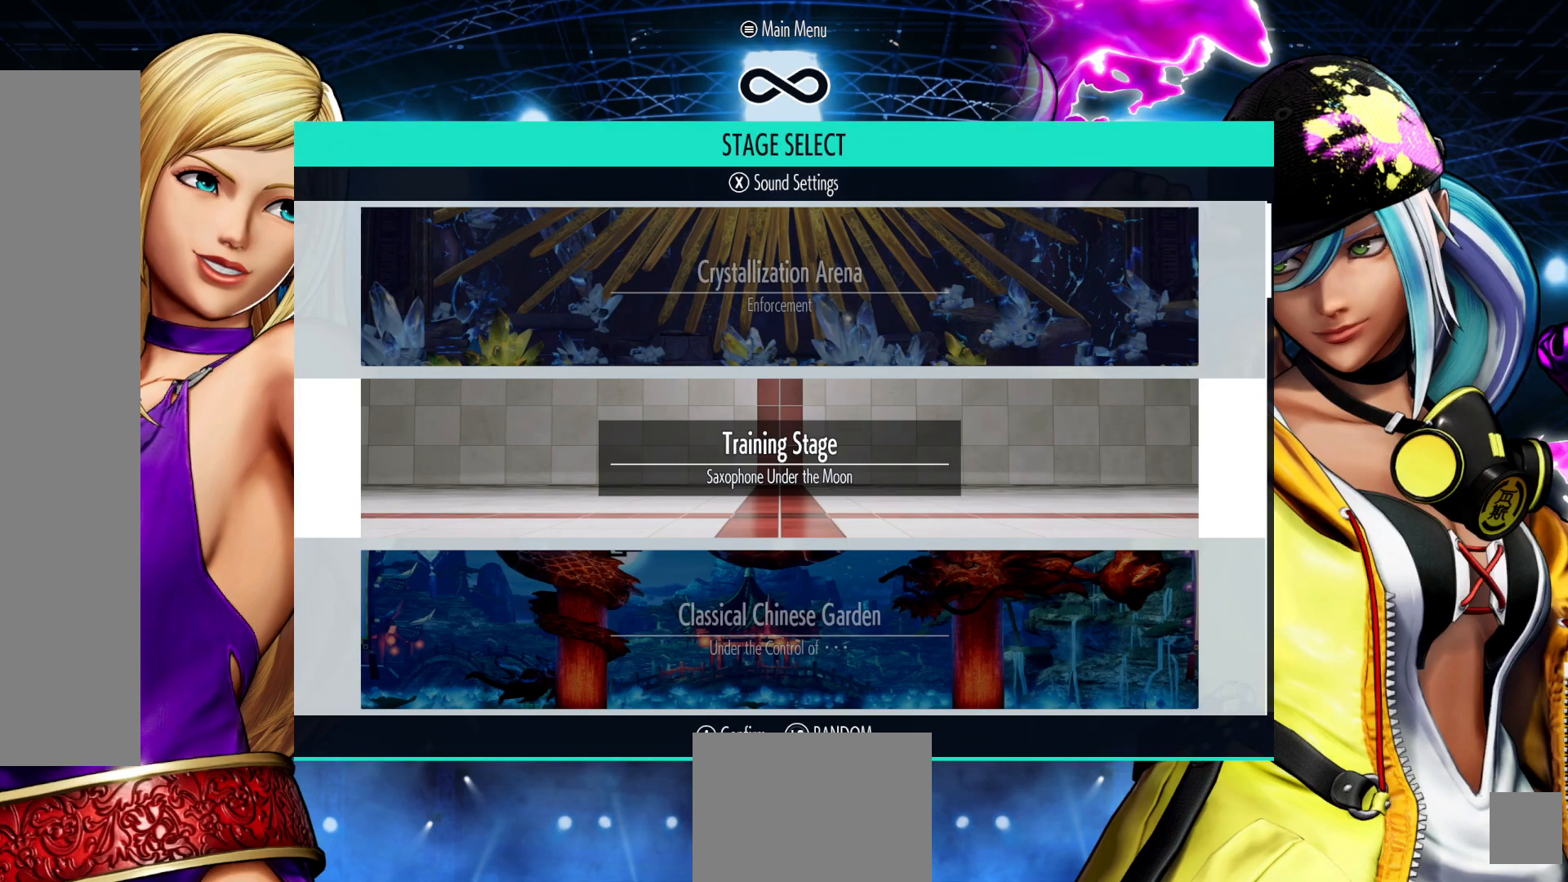
Gameplay with a controller (Xbox layout); each line is a JSON object with the inputs held at the frame after it. "events" lists button and stick changes between this image and that frame as [ms after this image, input, new state], when the widget could be followed in between. Not read: HOME L3 R3.
{"buttons": [], "left_stick": "center", "right_stick": "center", "events": []}
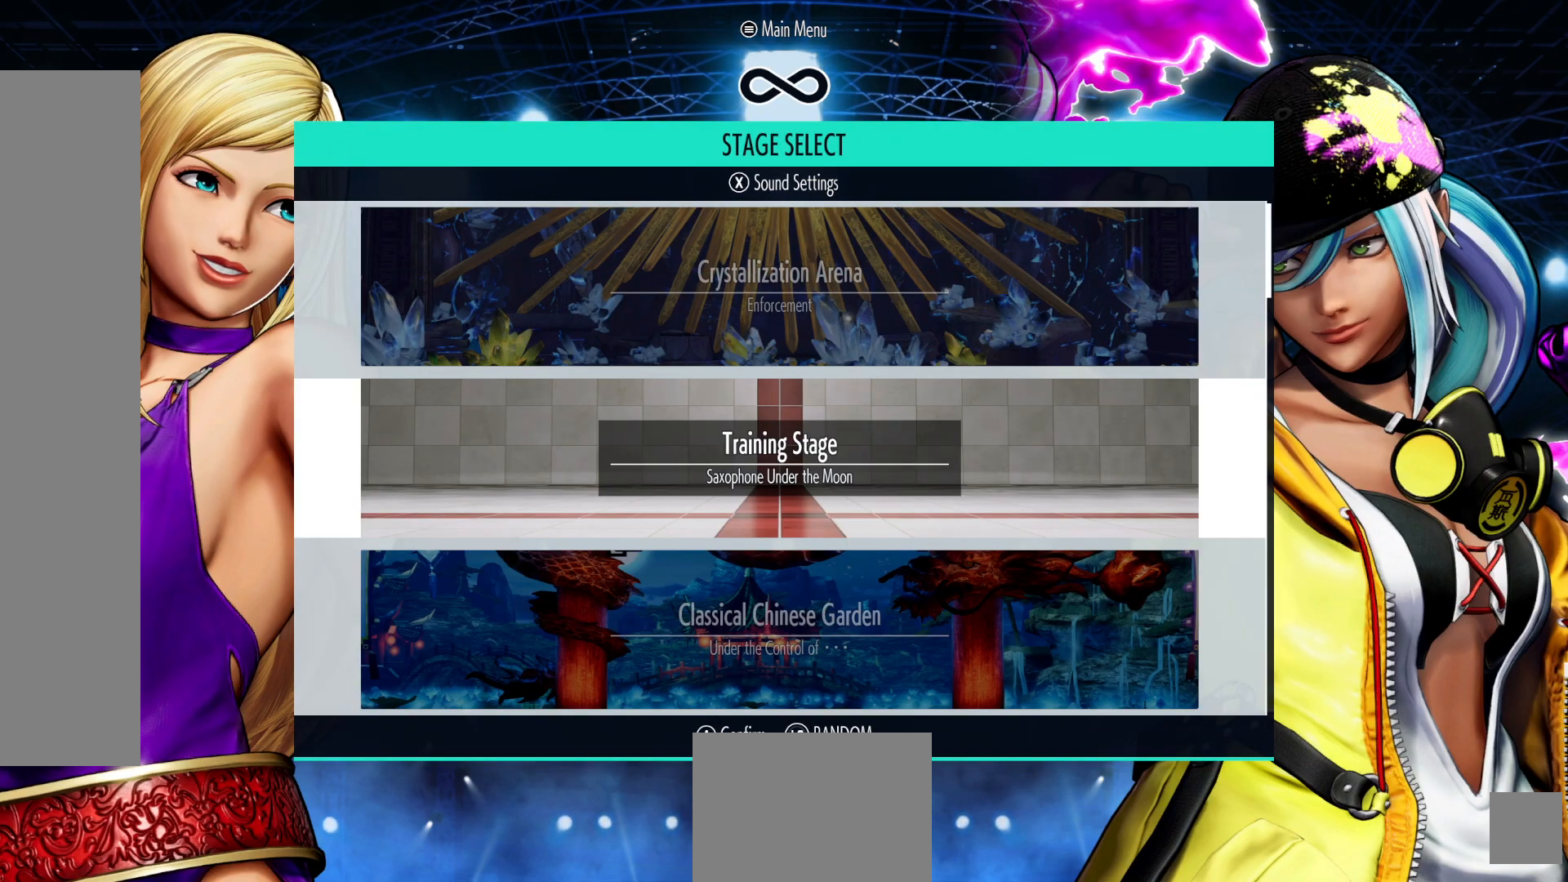
{"buttons": [], "left_stick": "center", "right_stick": "center", "events": []}
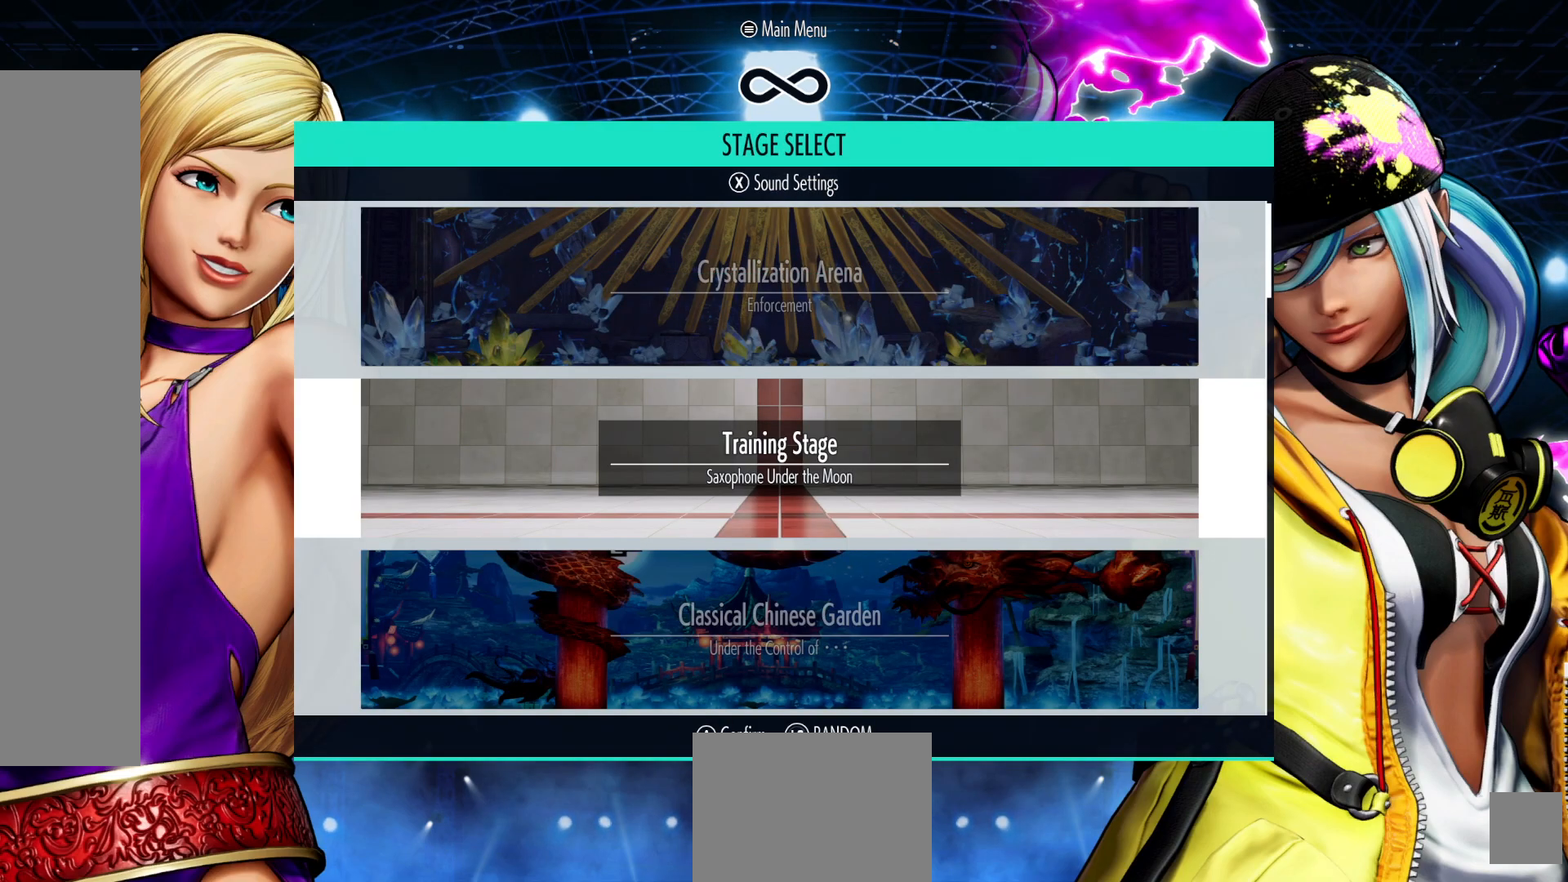
{"buttons": [], "left_stick": "center", "right_stick": "center", "events": [[83, "A", "down"], [167, "A", "up"]]}
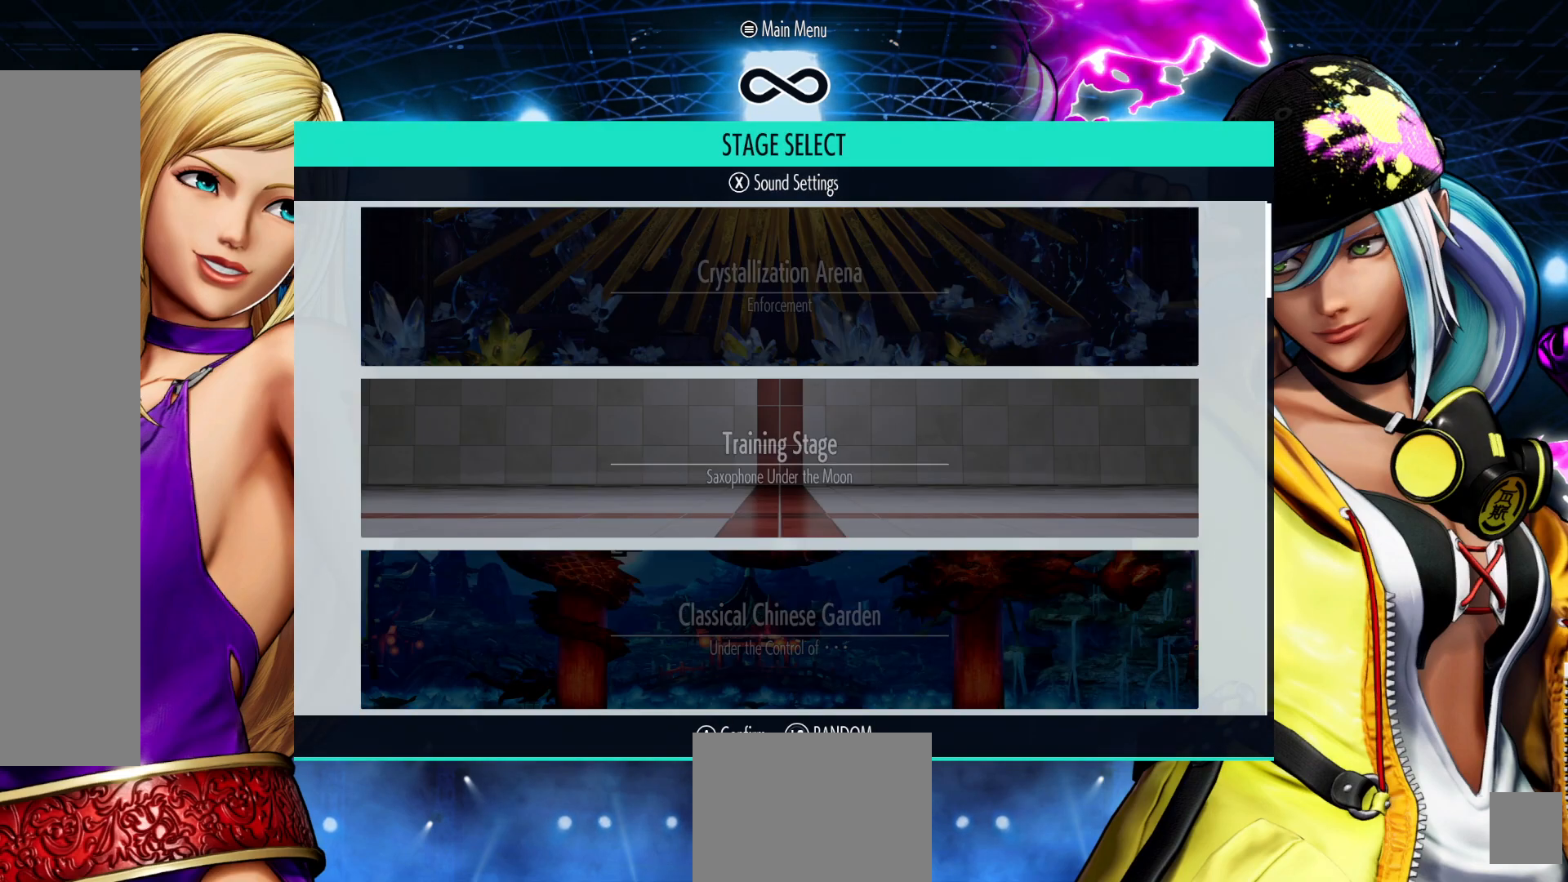
{"buttons": [], "left_stick": "center", "right_stick": "center", "events": []}
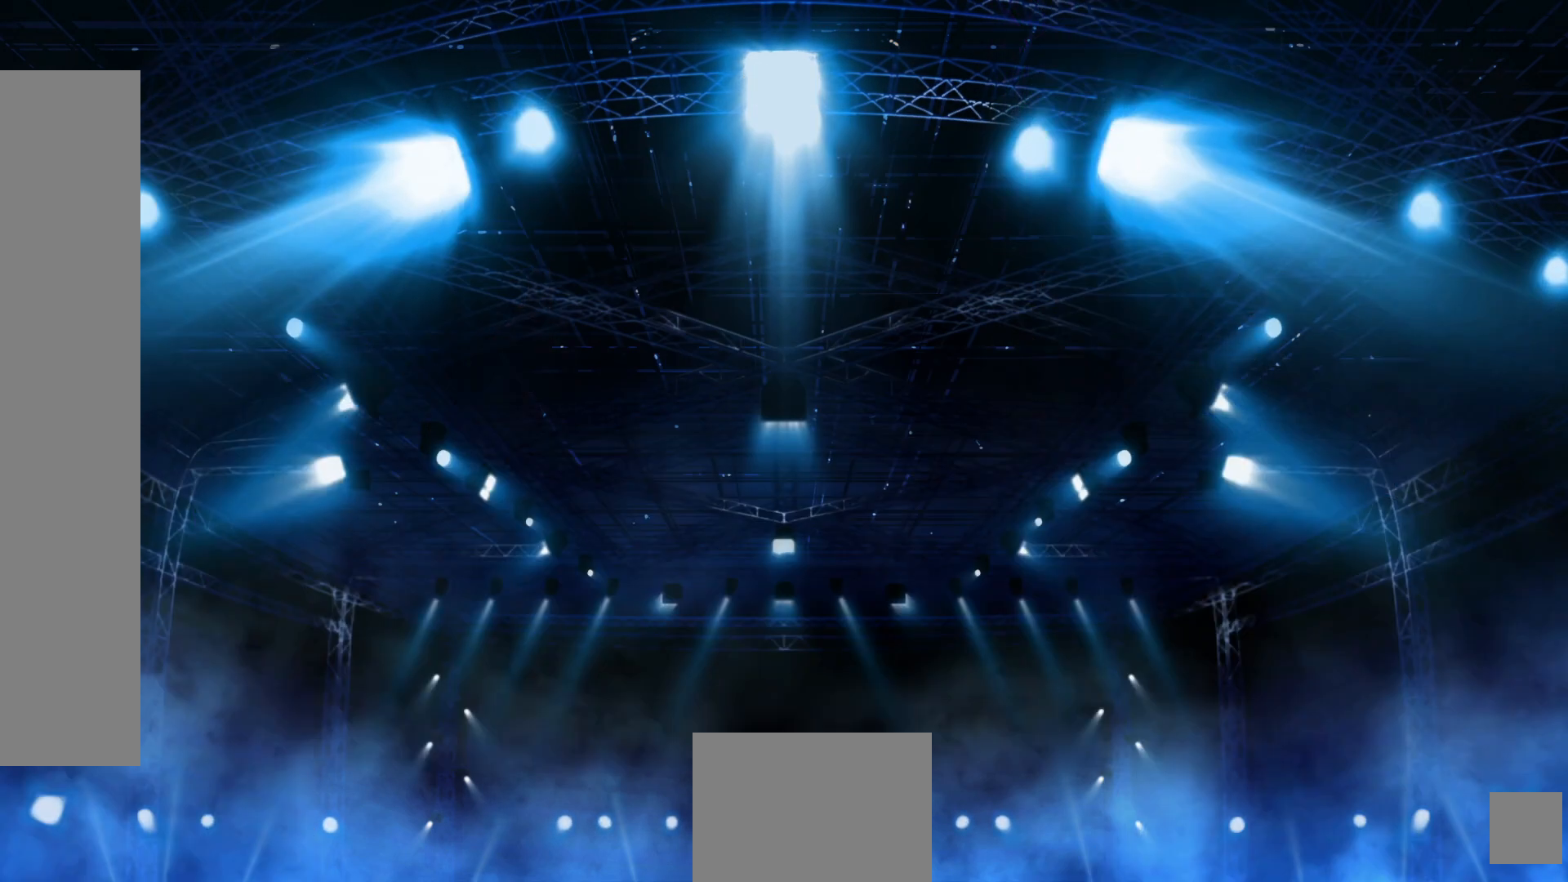
{"buttons": [], "left_stick": "center", "right_stick": "center", "events": []}
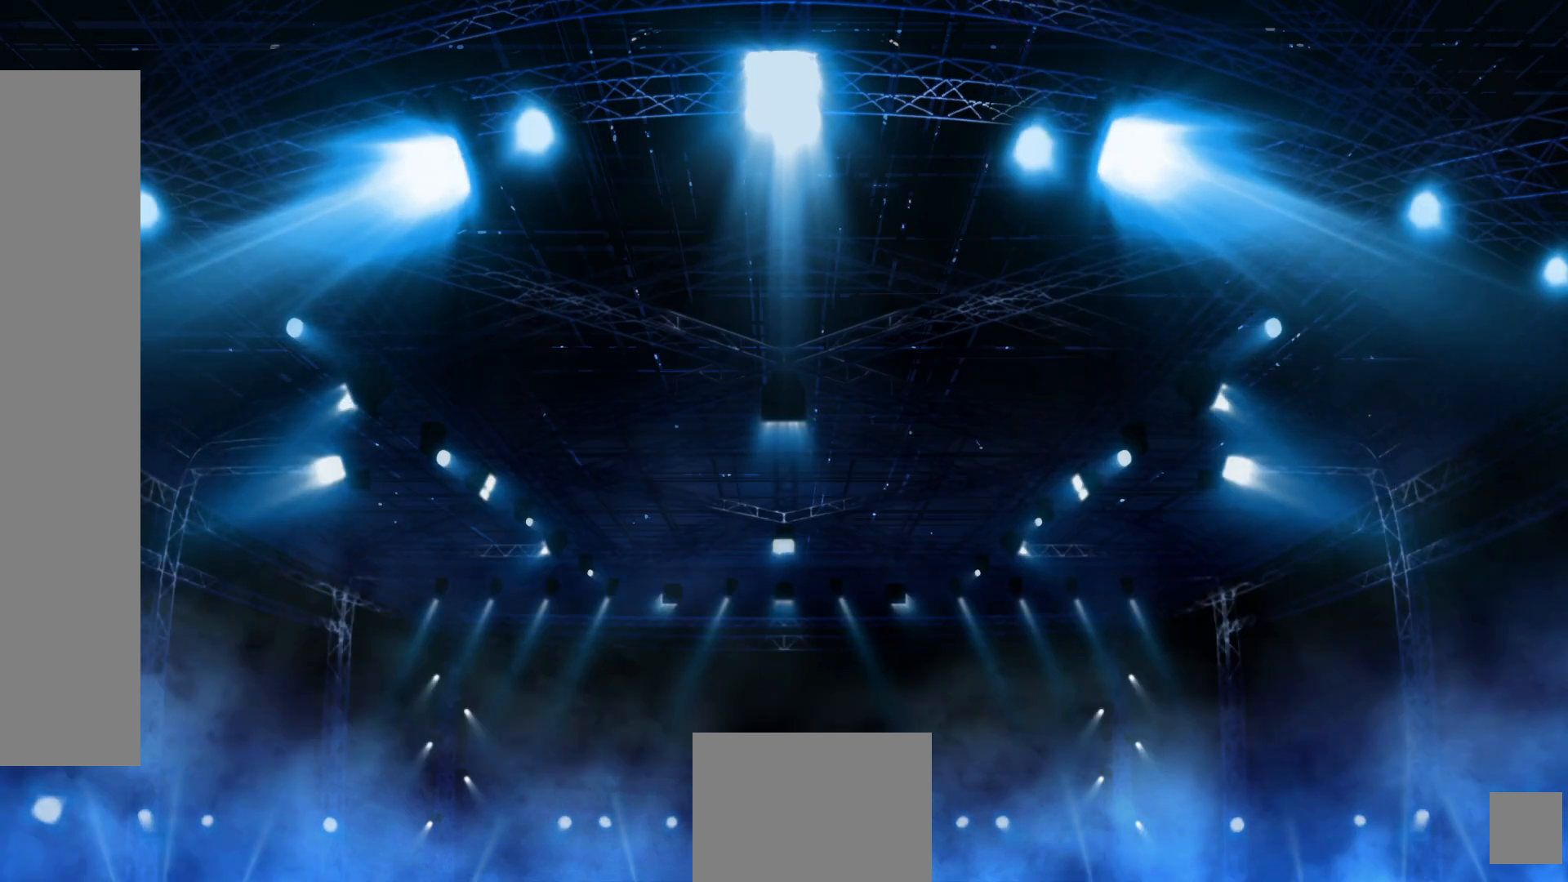
{"buttons": [], "left_stick": "center", "right_stick": "center", "events": []}
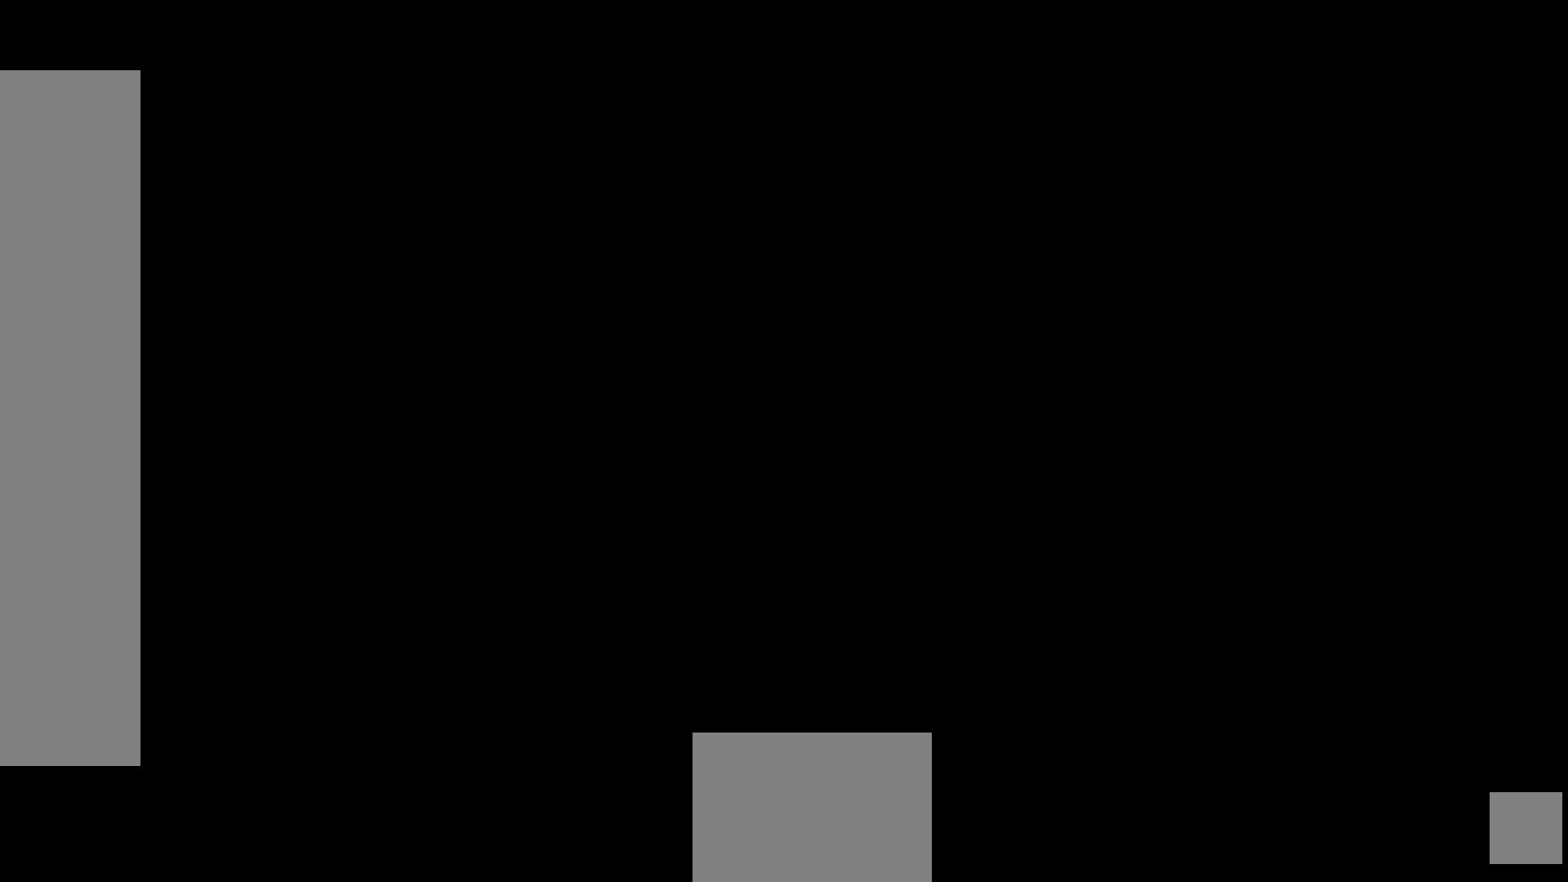
{"buttons": [], "left_stick": "center", "right_stick": "center", "events": []}
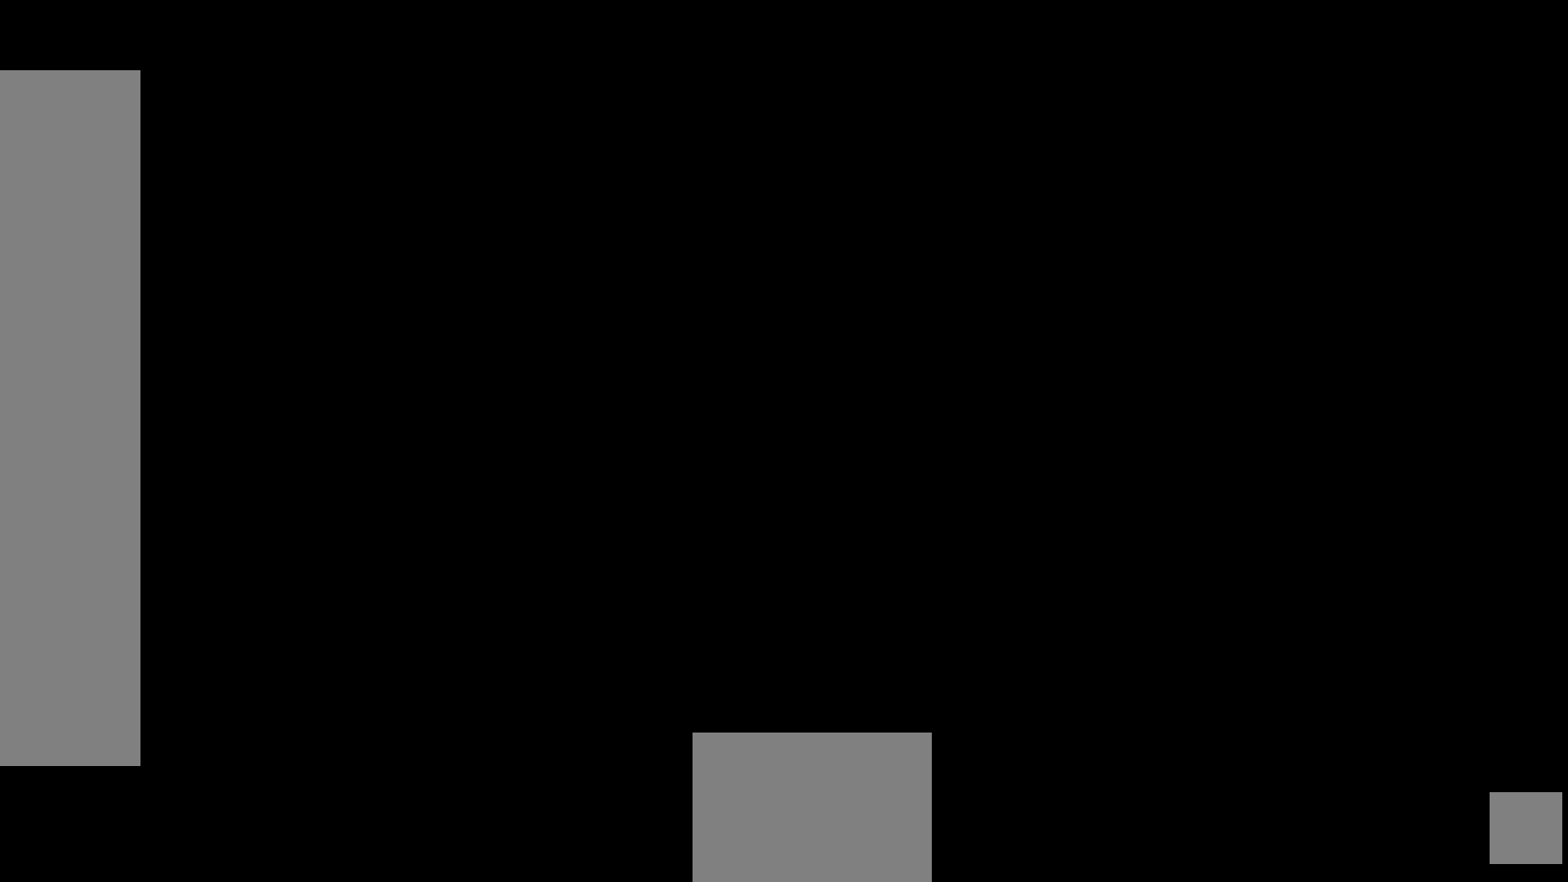
{"buttons": [], "left_stick": "center", "right_stick": "center", "events": []}
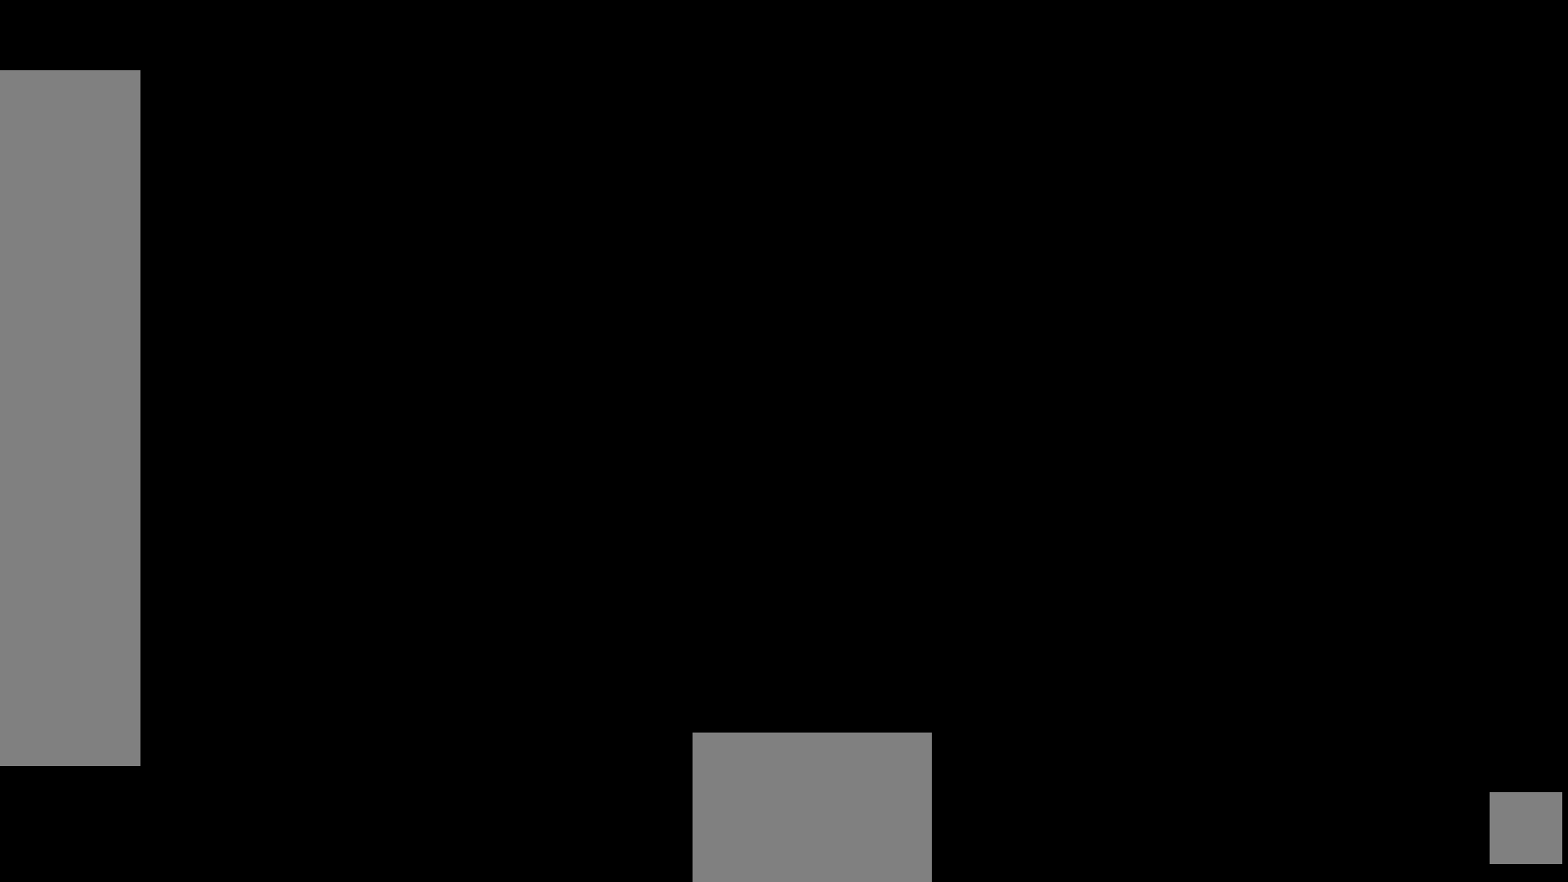
{"buttons": [], "left_stick": "center", "right_stick": "center", "events": []}
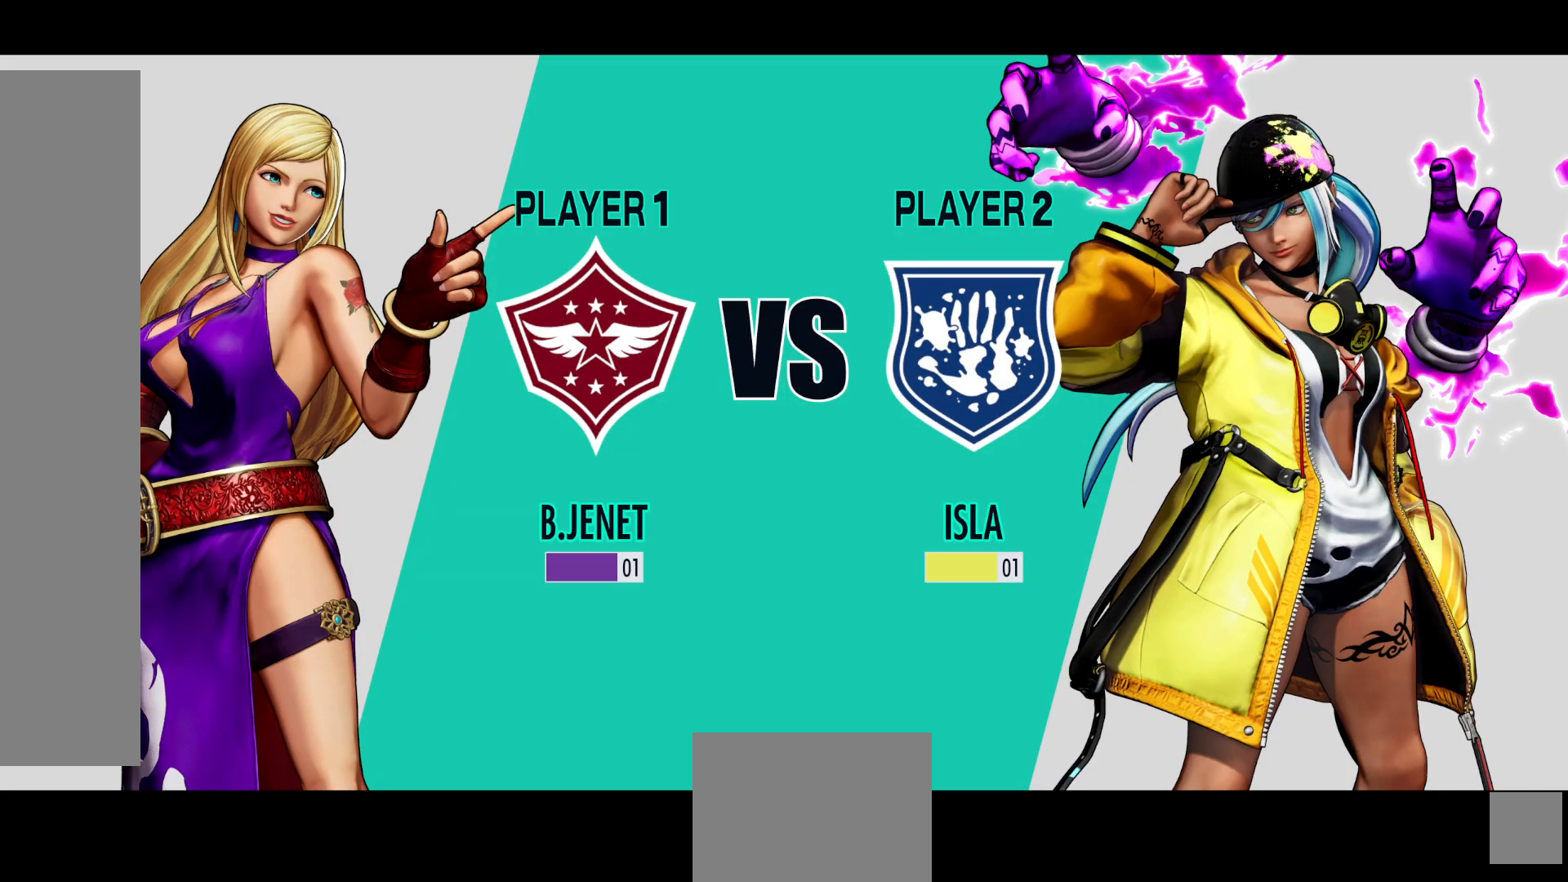
{"buttons": [], "left_stick": "center", "right_stick": "center", "events": []}
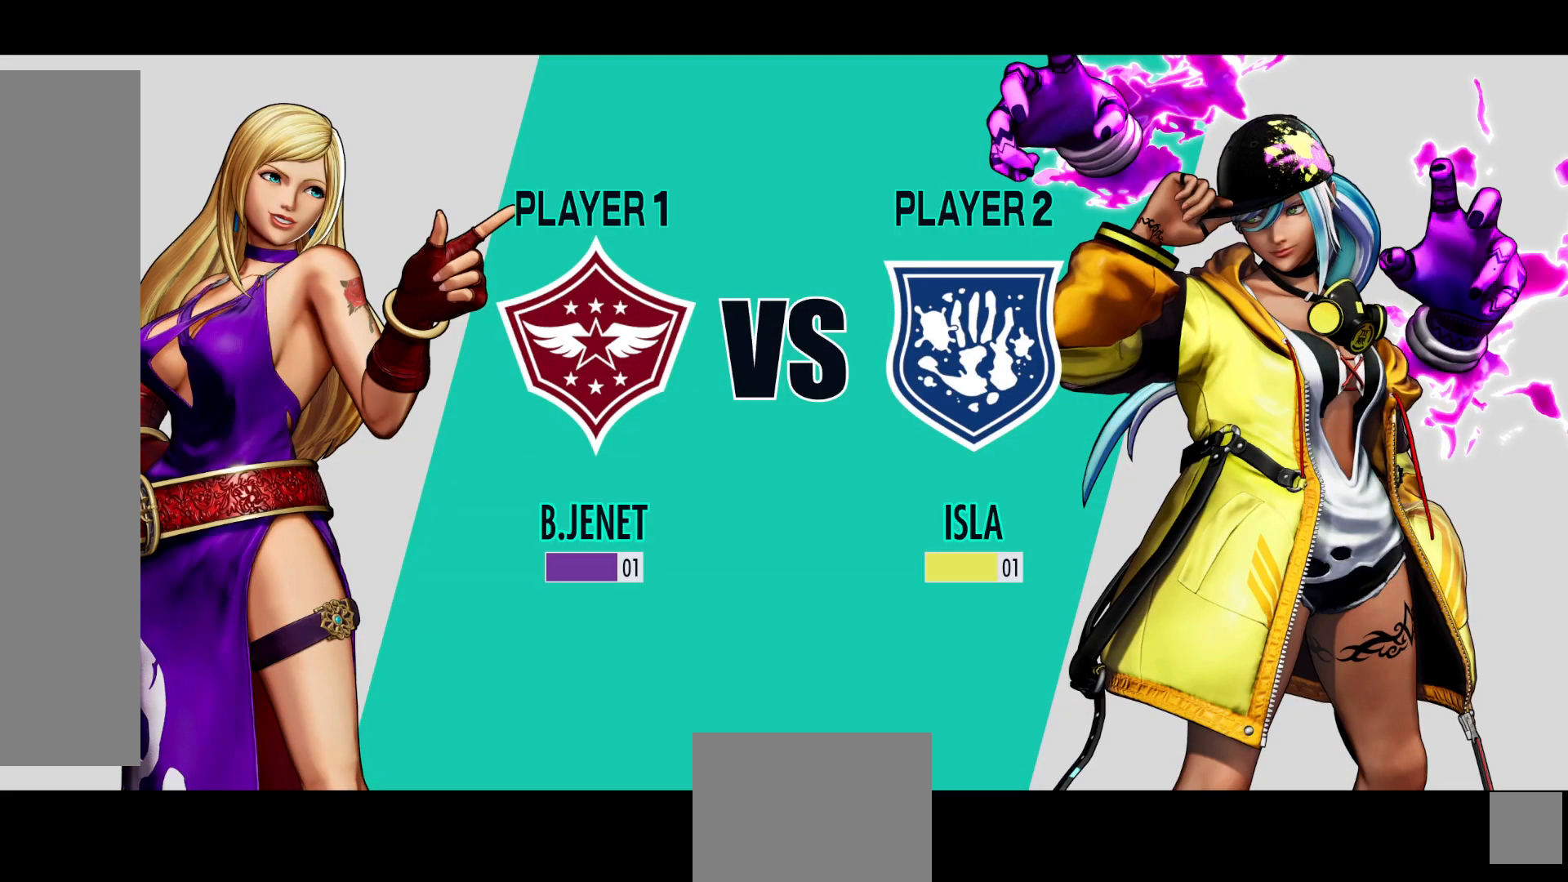
{"buttons": [], "left_stick": "center", "right_stick": "center", "events": []}
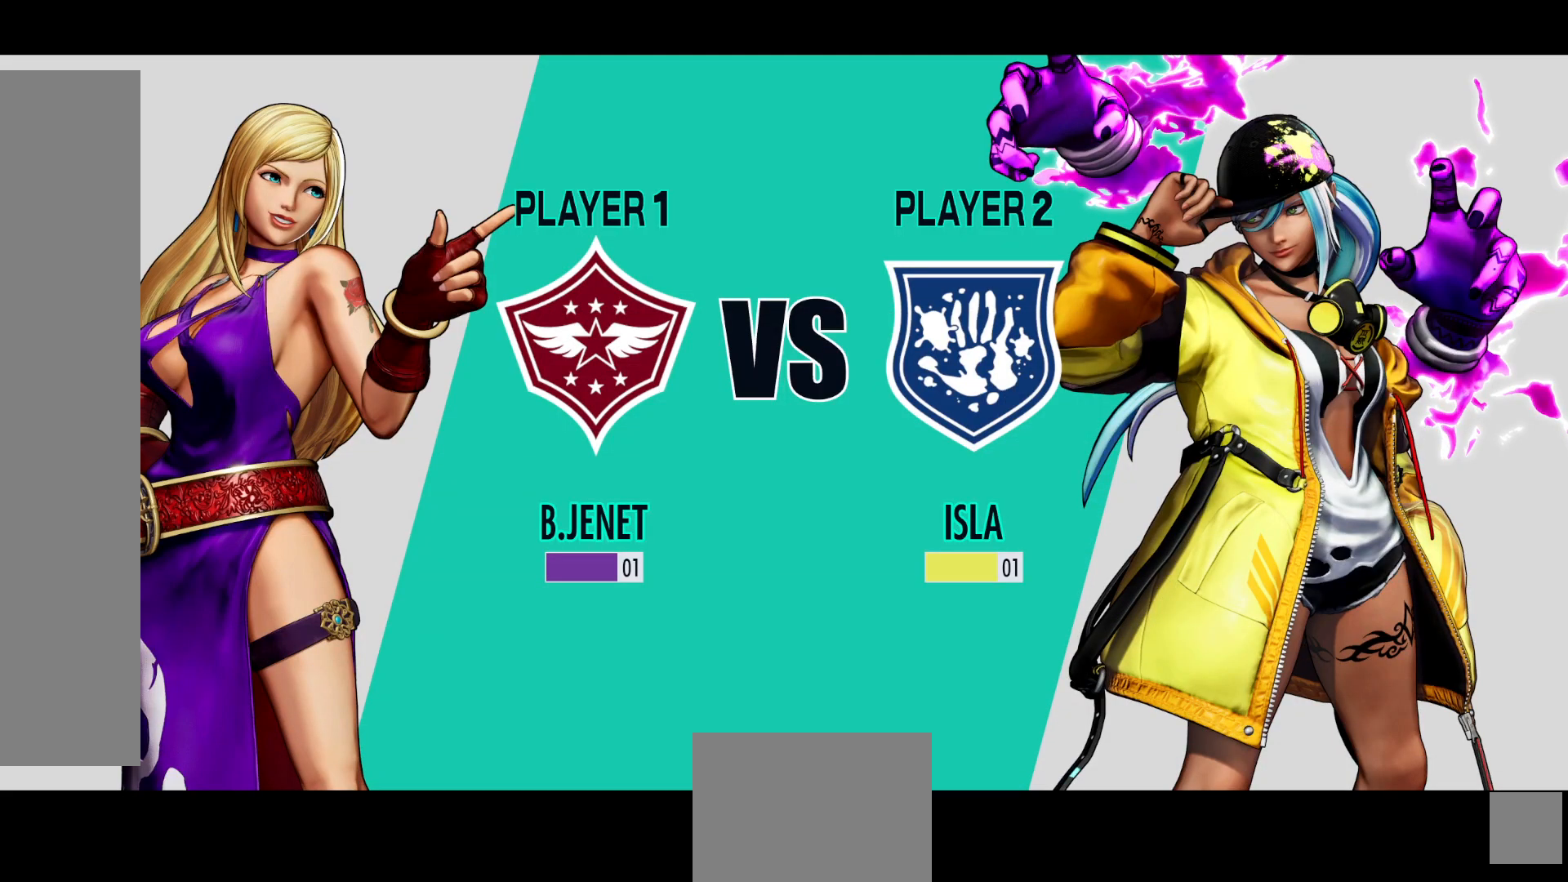
{"buttons": ["A"], "left_stick": "center", "right_stick": "center", "events": [[100, "A", "down"], [183, "A", "up"], [317, "A", "down"], [367, "A", "up"], [483, "A", "down"]]}
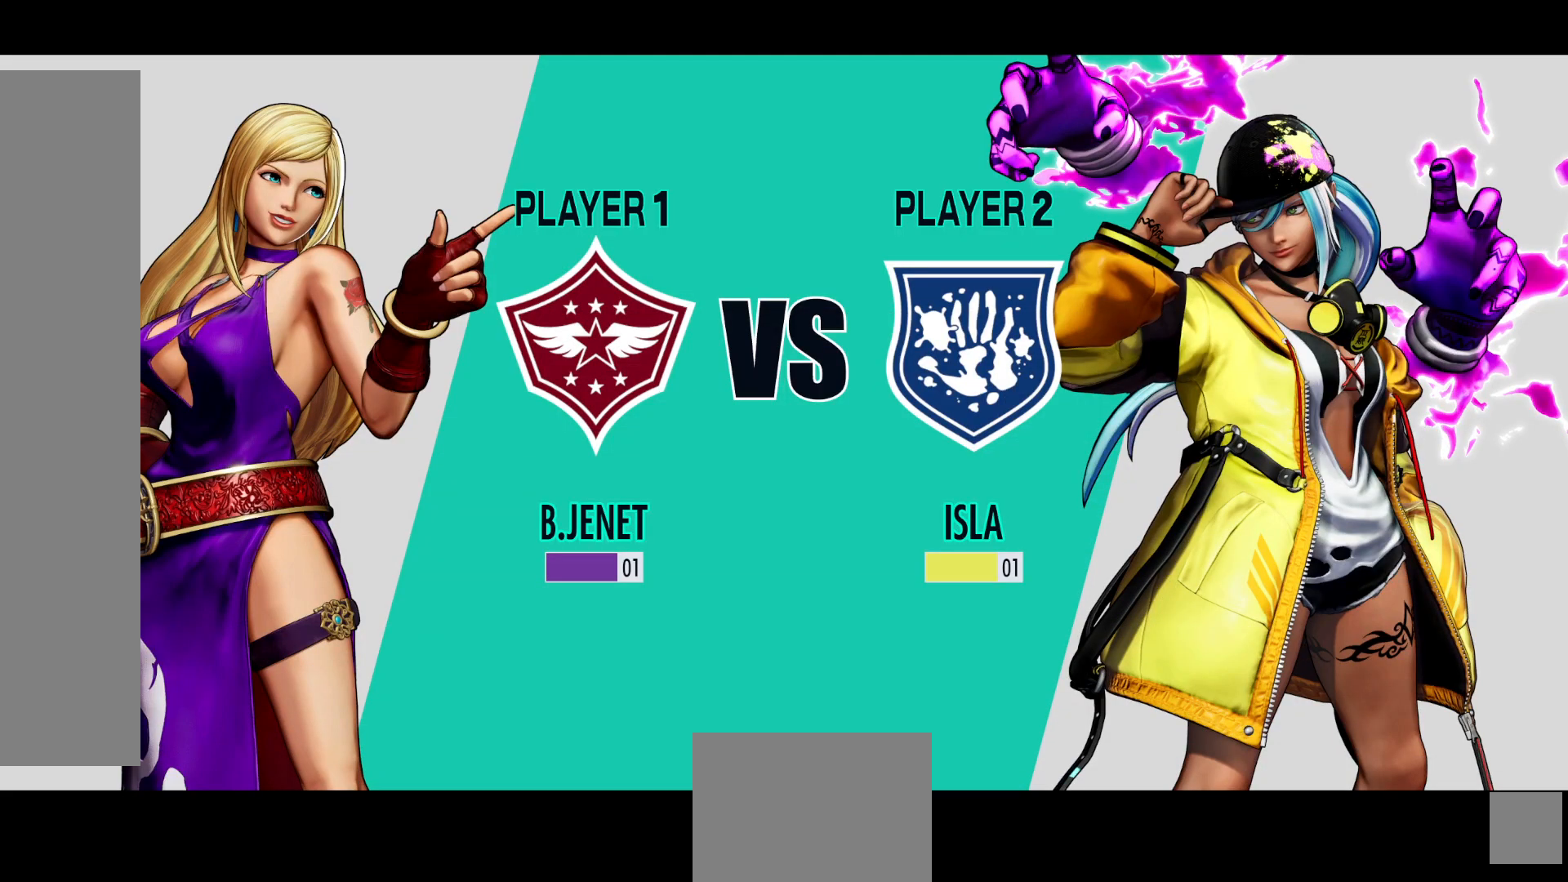
{"buttons": ["A"], "left_stick": "center", "right_stick": "center", "events": [[67, "A", "up"], [250, "A", "down"], [333, "A", "up"], [500, "A", "down"]]}
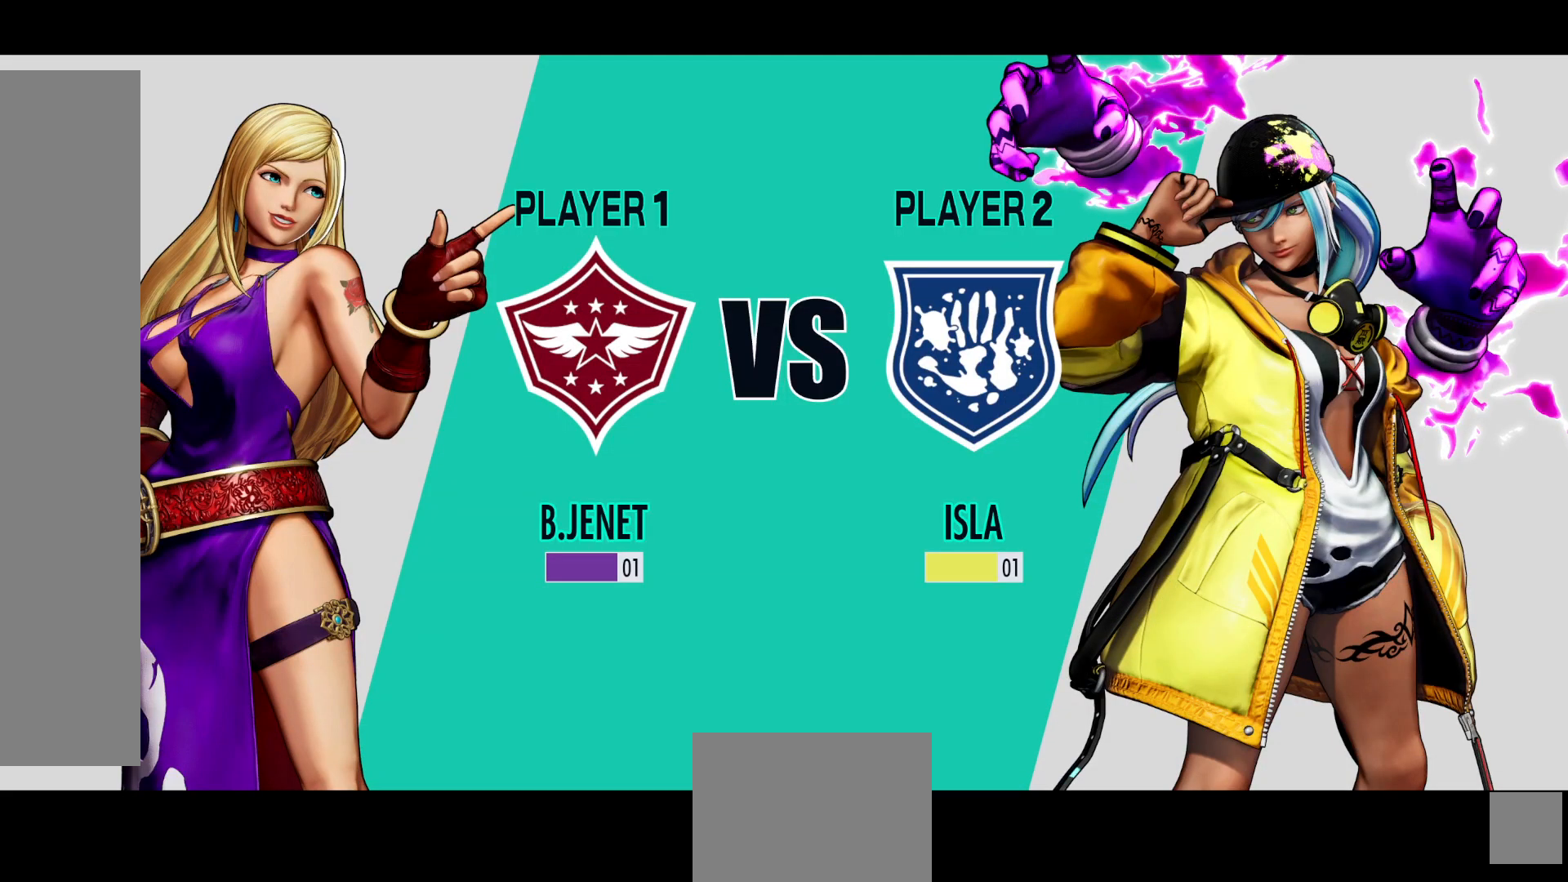
{"buttons": [], "left_stick": "center", "right_stick": "center", "events": [[83, "A", "up"], [233, "A", "down"], [350, "A", "up"]]}